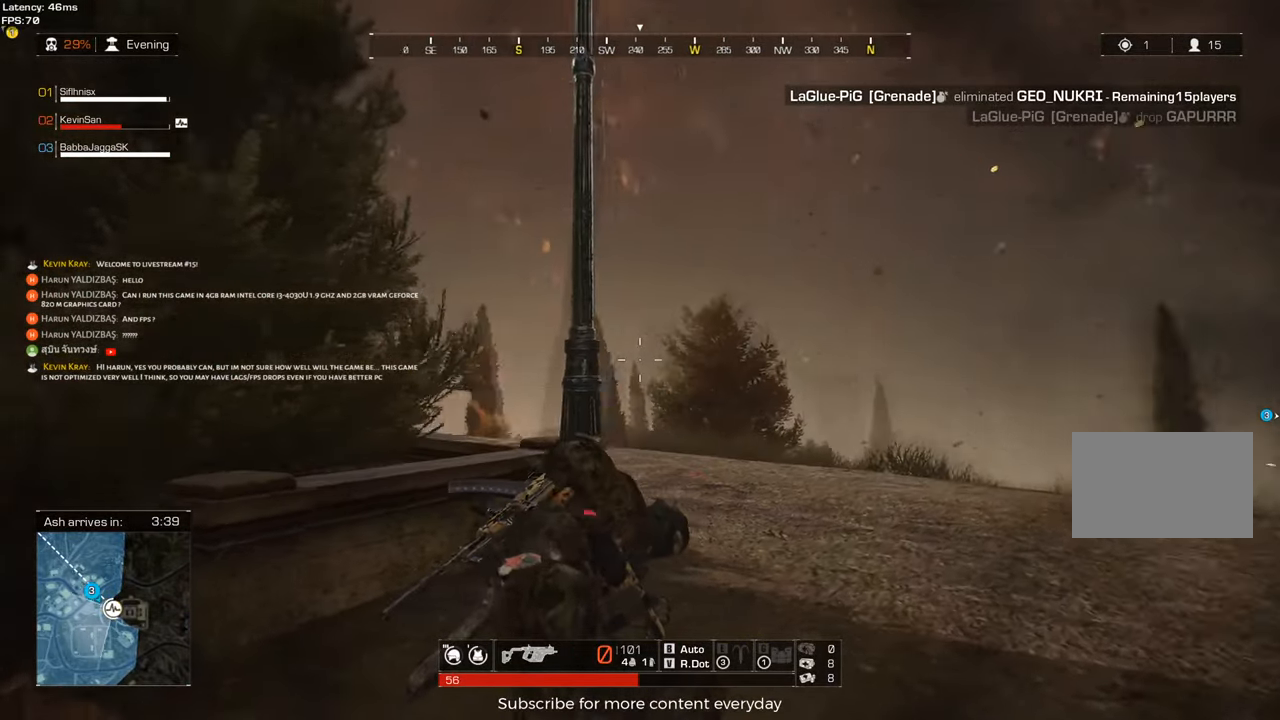
Gameplay with keyboard and mouse; each line is a JSON object with the keys held at the frame after it. "events" lists presses ("down") and releases ("up") of "1", "2", "3", "4", "5", "a", "alt", "c", "caps_lock", "ctrl", "d", "e", "f", "g", "q", "r", "s", "shift", "space", "t", "tab", "v", "w", "x" and "z" between this image and that frame as [ms after this image, input, new state], when the widget could be followed in between. No other keys are recorded. Mouse buttons are not recorded. Not read: mouse_move.
{"keys": ["d", "w"], "events": []}
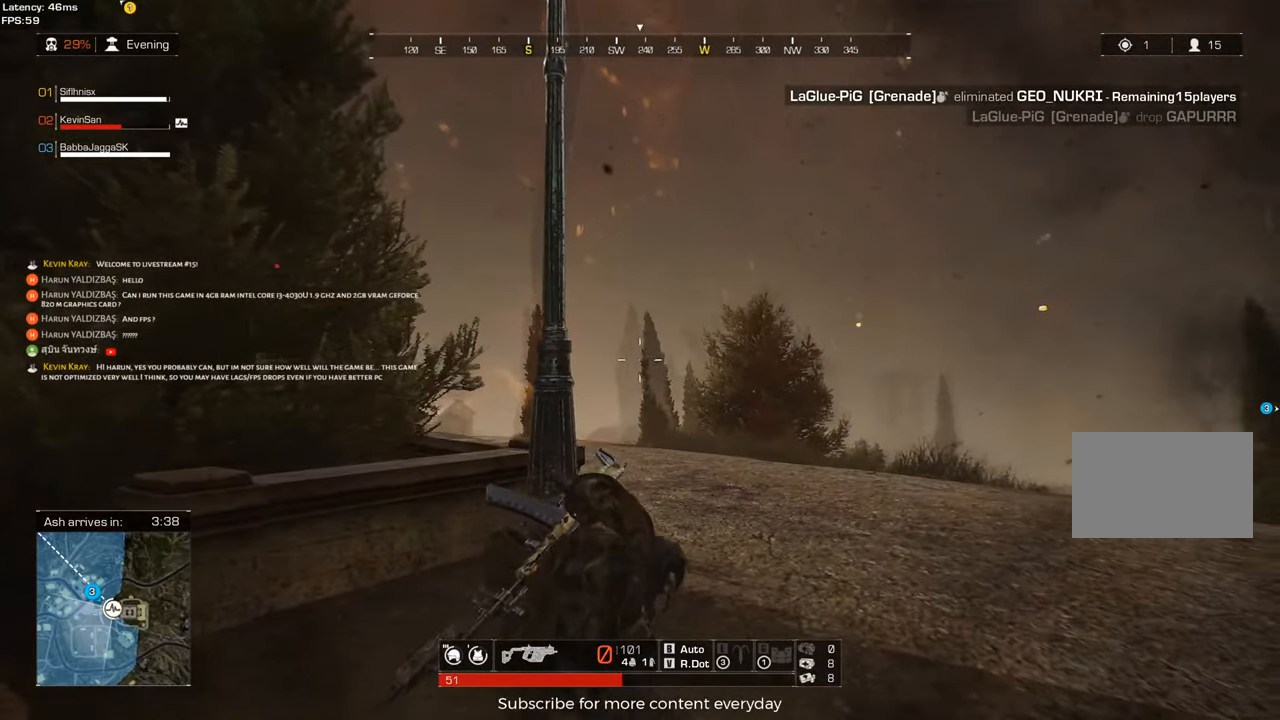
{"keys": ["d", "w"], "events": []}
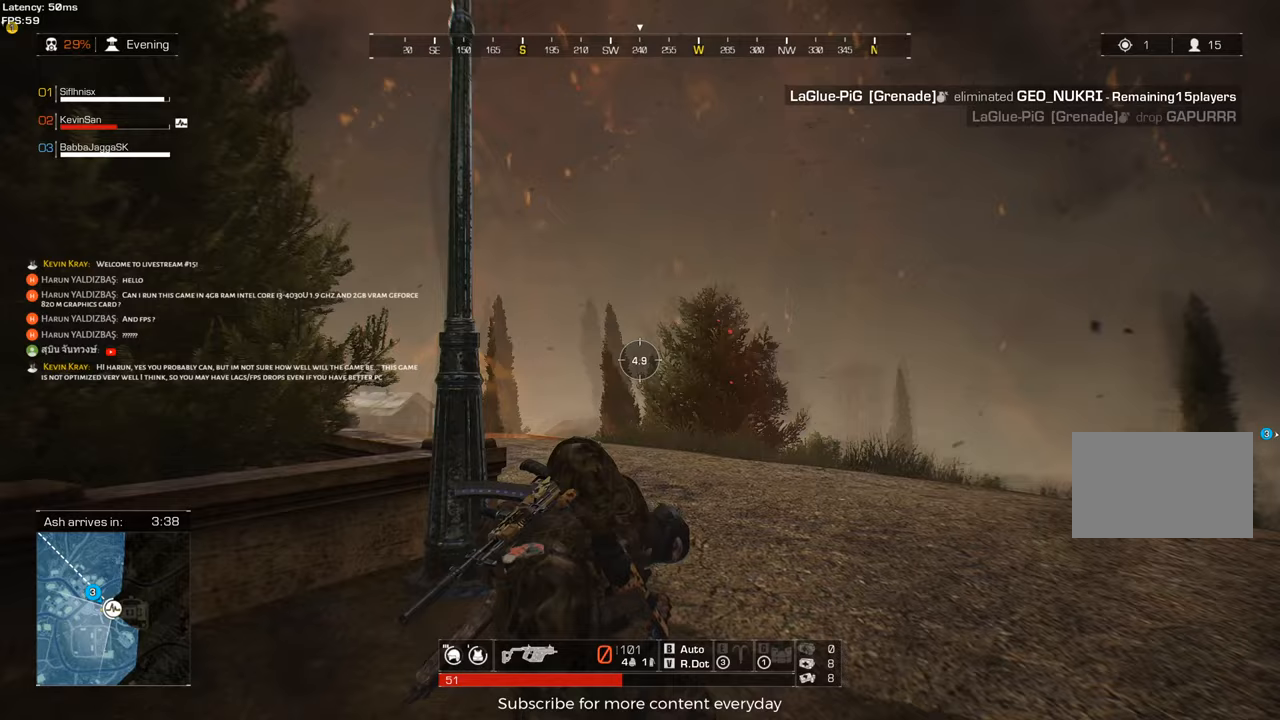
{"keys": [], "events": [[283, "d", "up"], [283, "w", "up"]]}
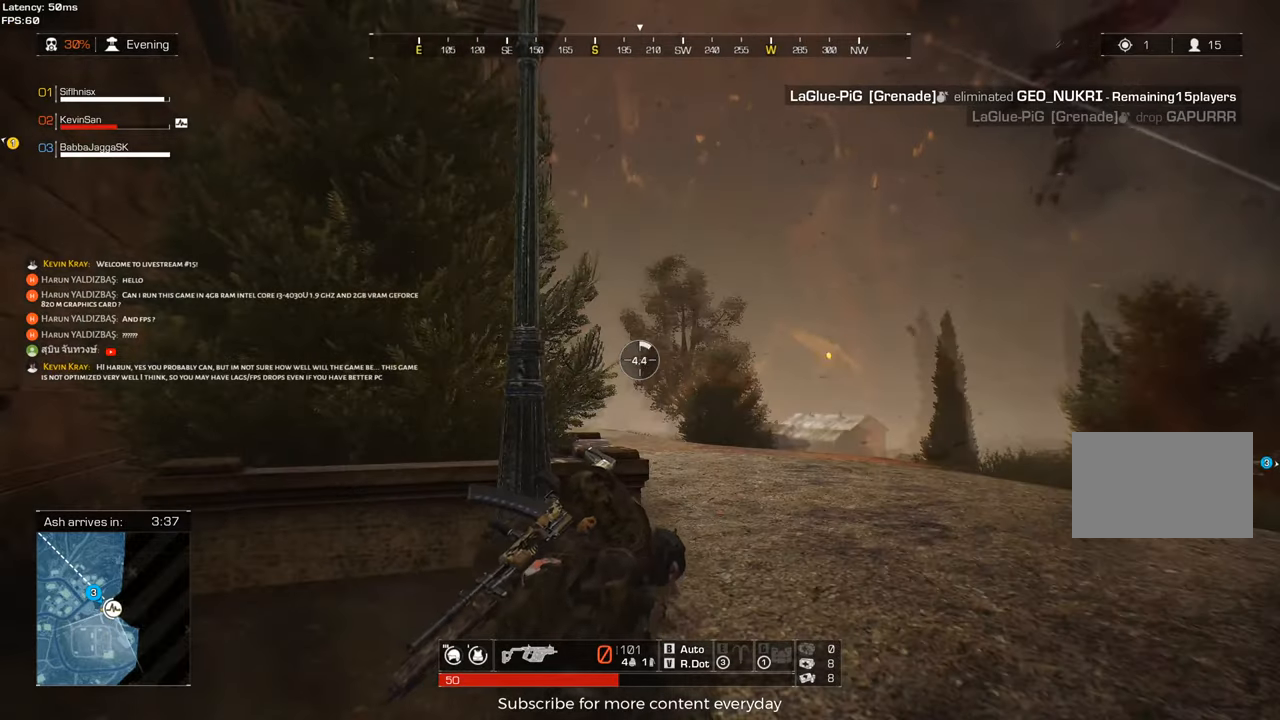
{"keys": [], "events": []}
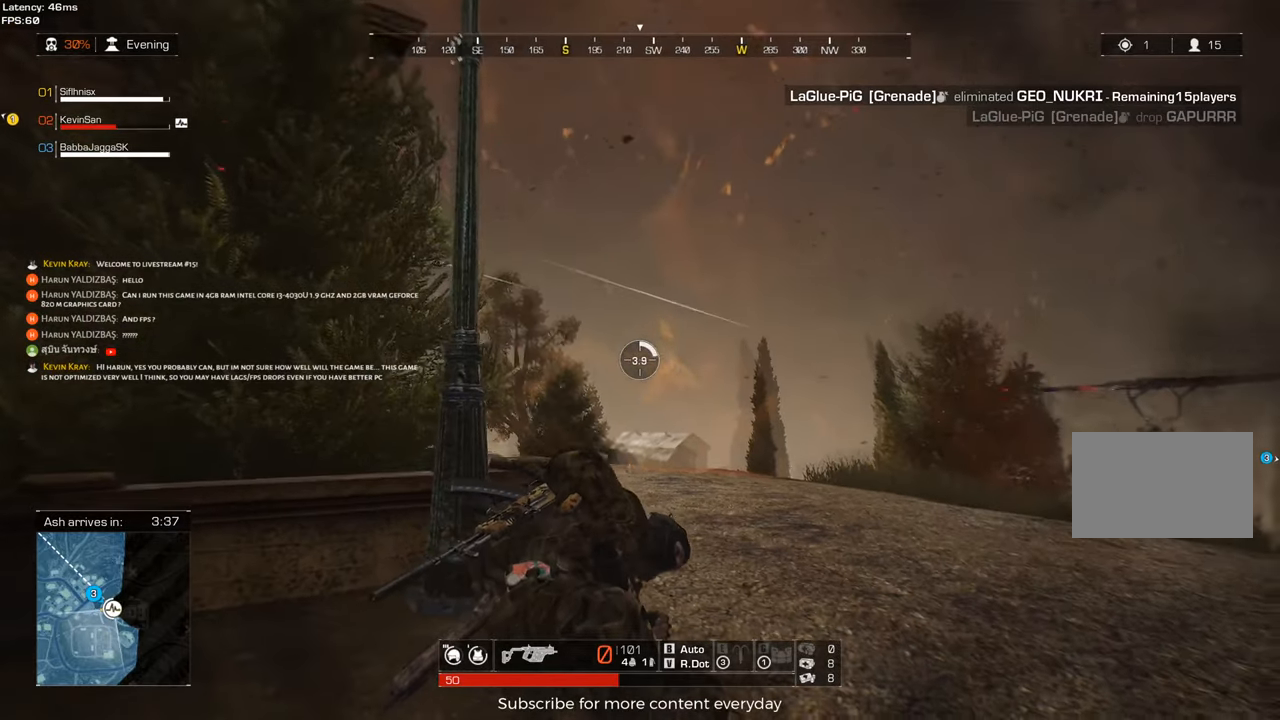
{"keys": [], "events": []}
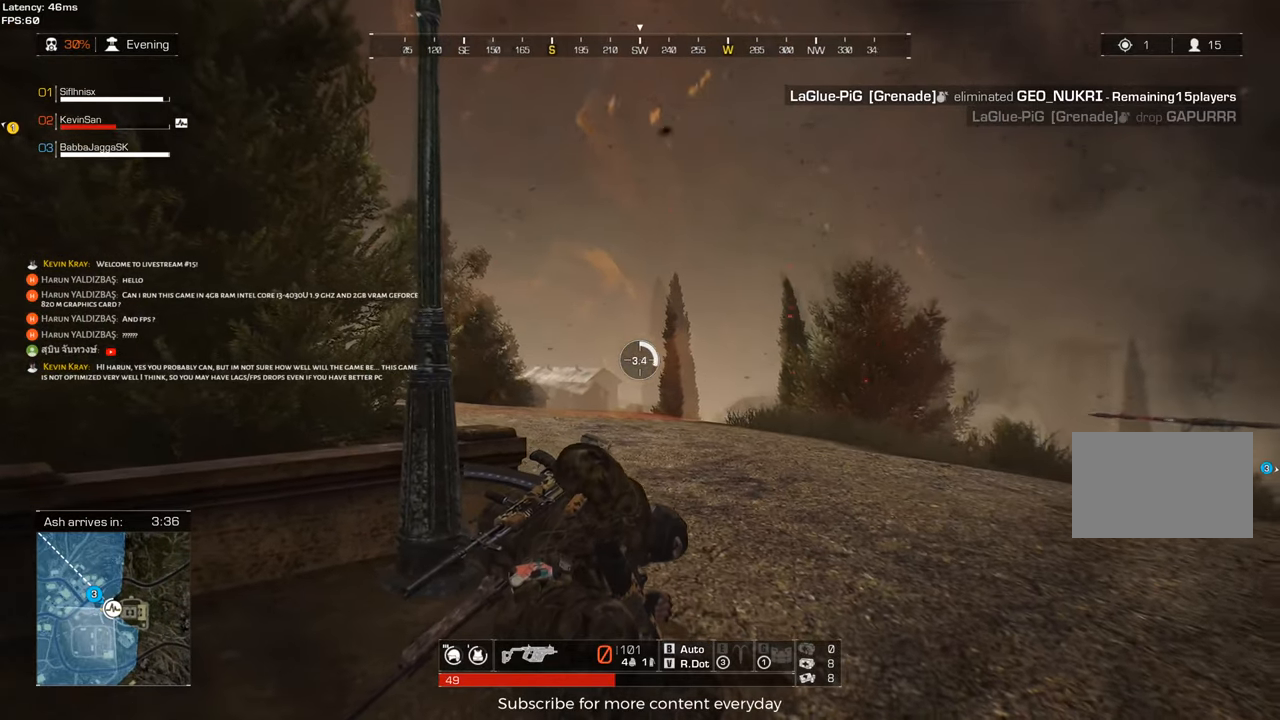
{"keys": [], "events": []}
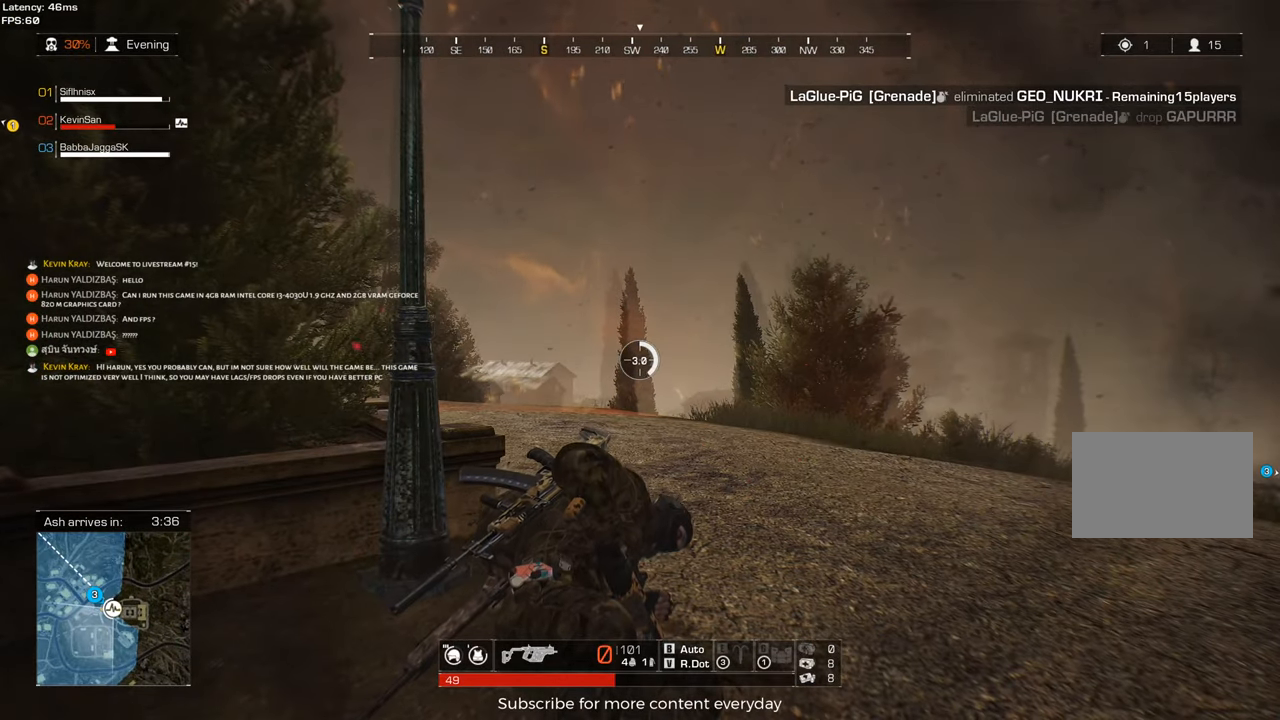
{"keys": [], "events": []}
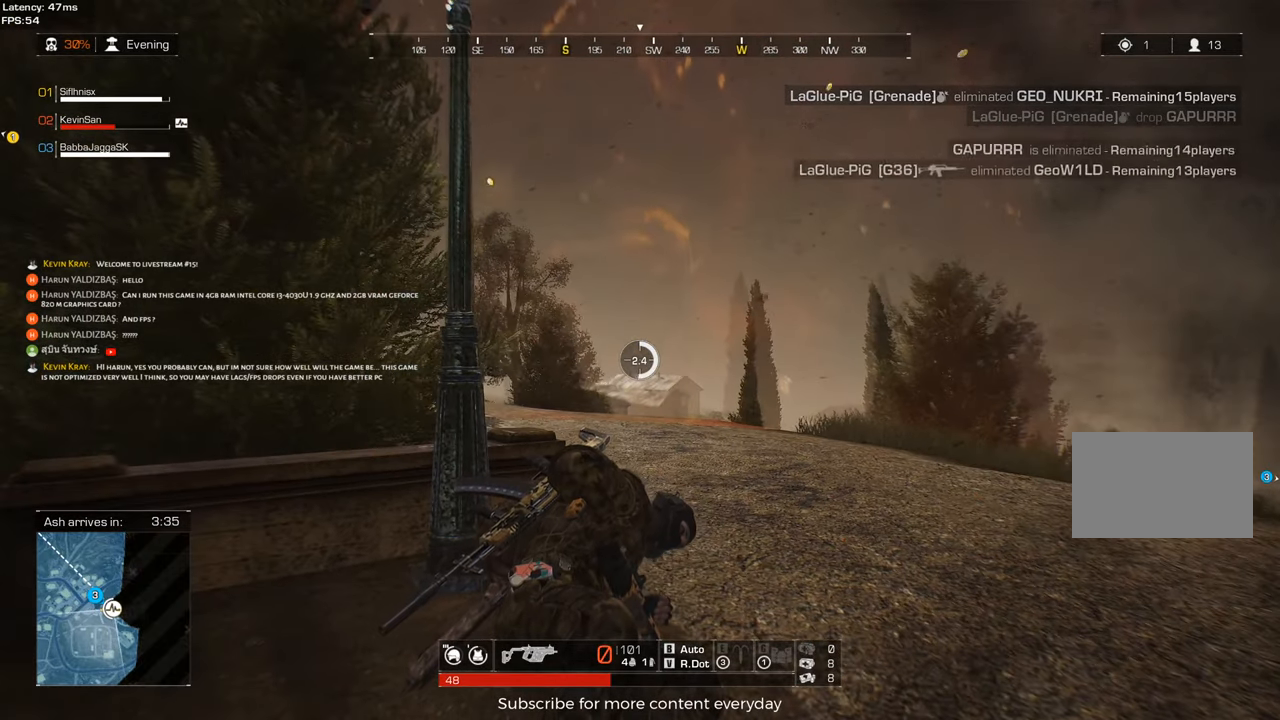
{"keys": [], "events": []}
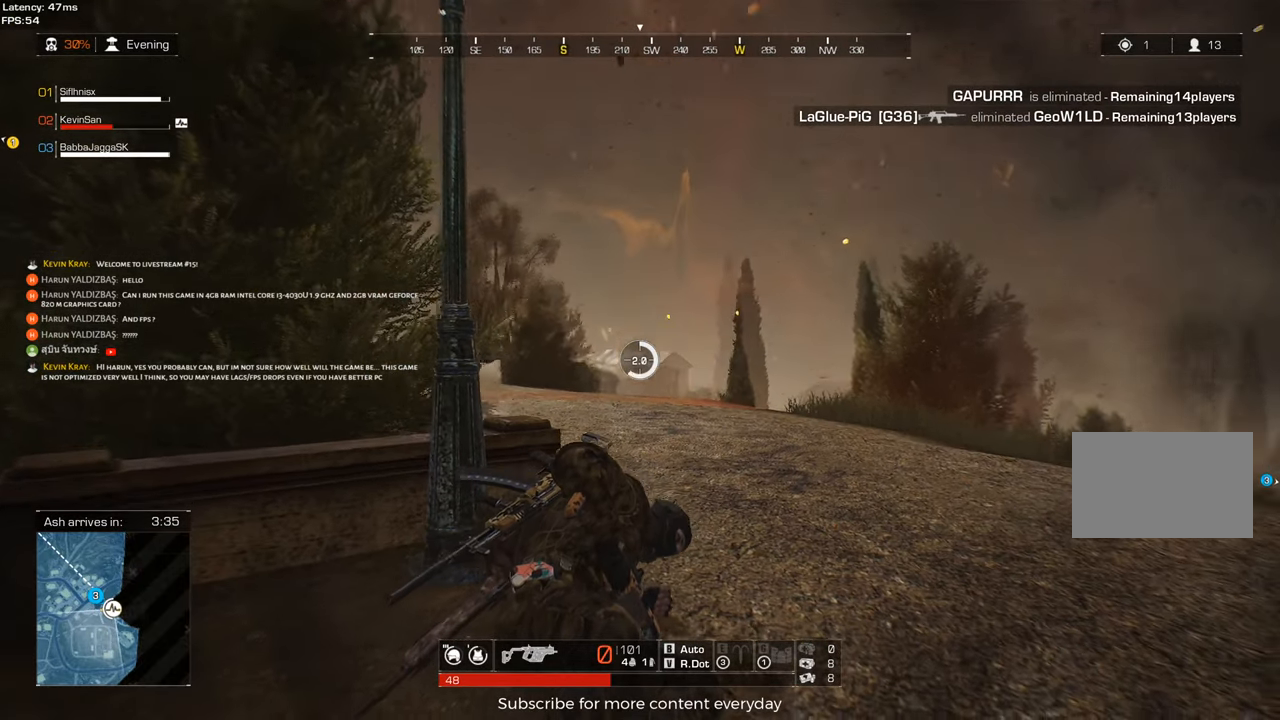
{"keys": [], "events": []}
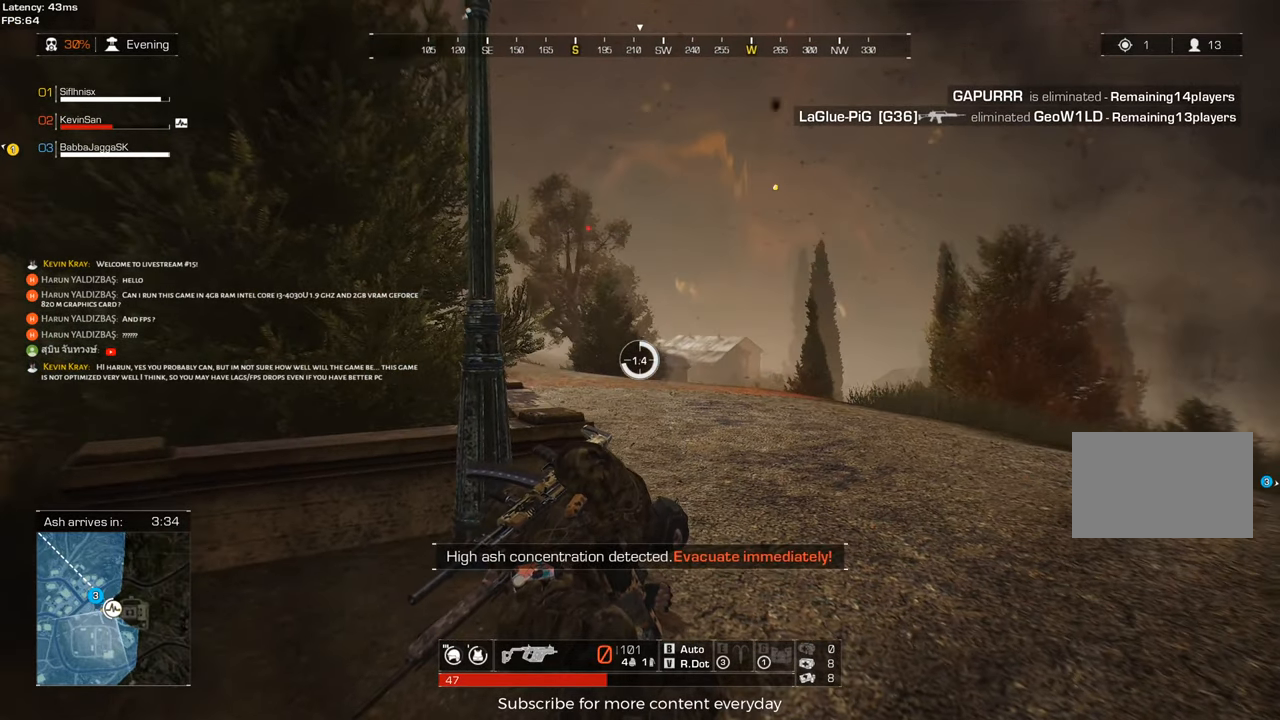
{"keys": [], "events": []}
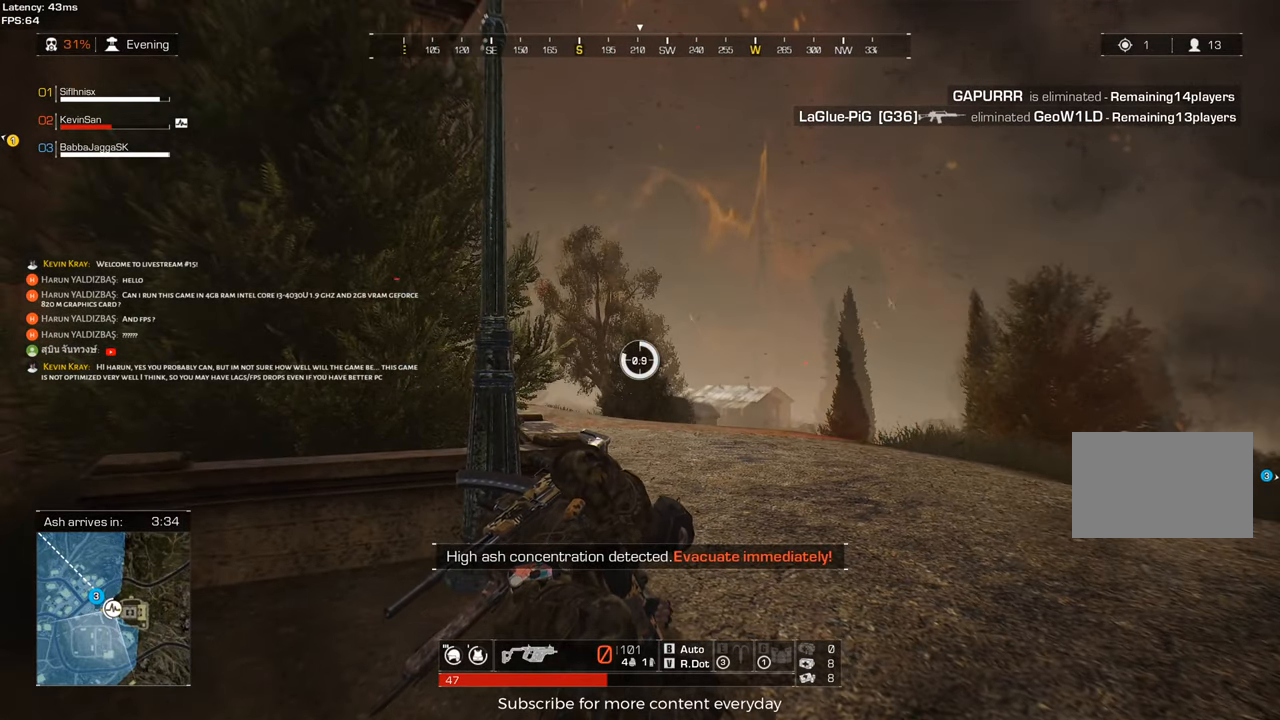
{"keys": [], "events": []}
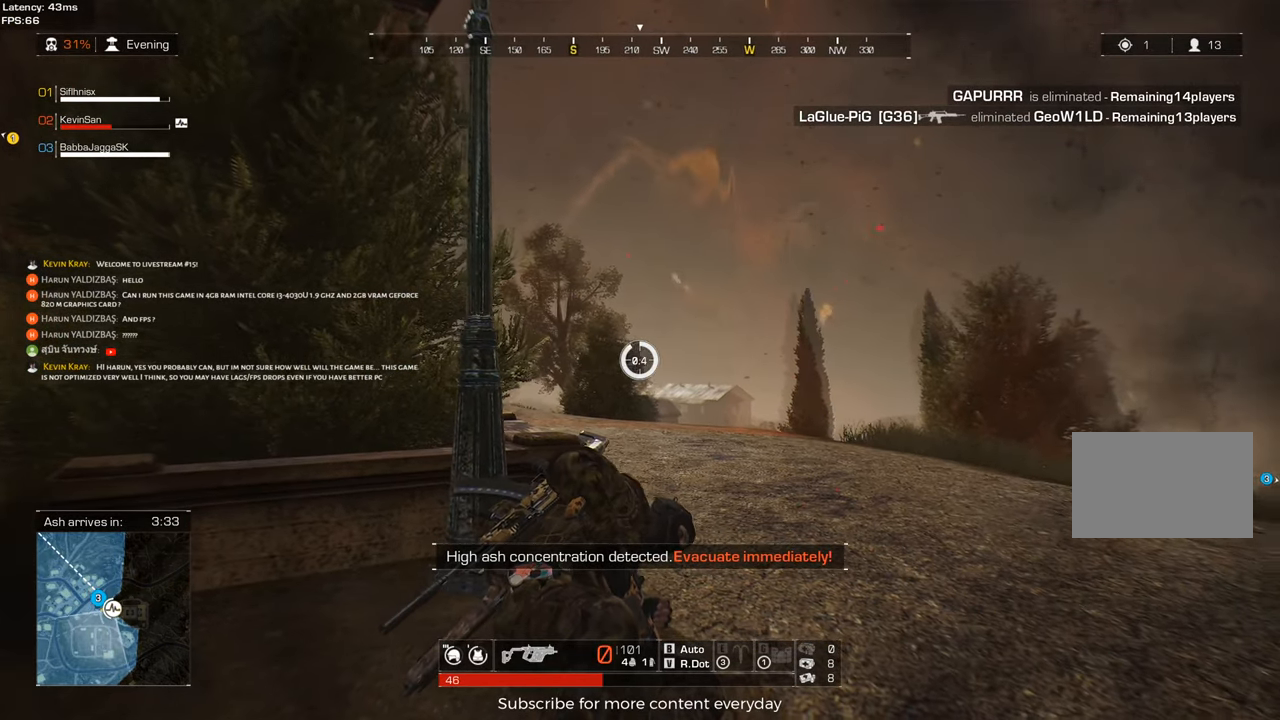
{"keys": [], "events": []}
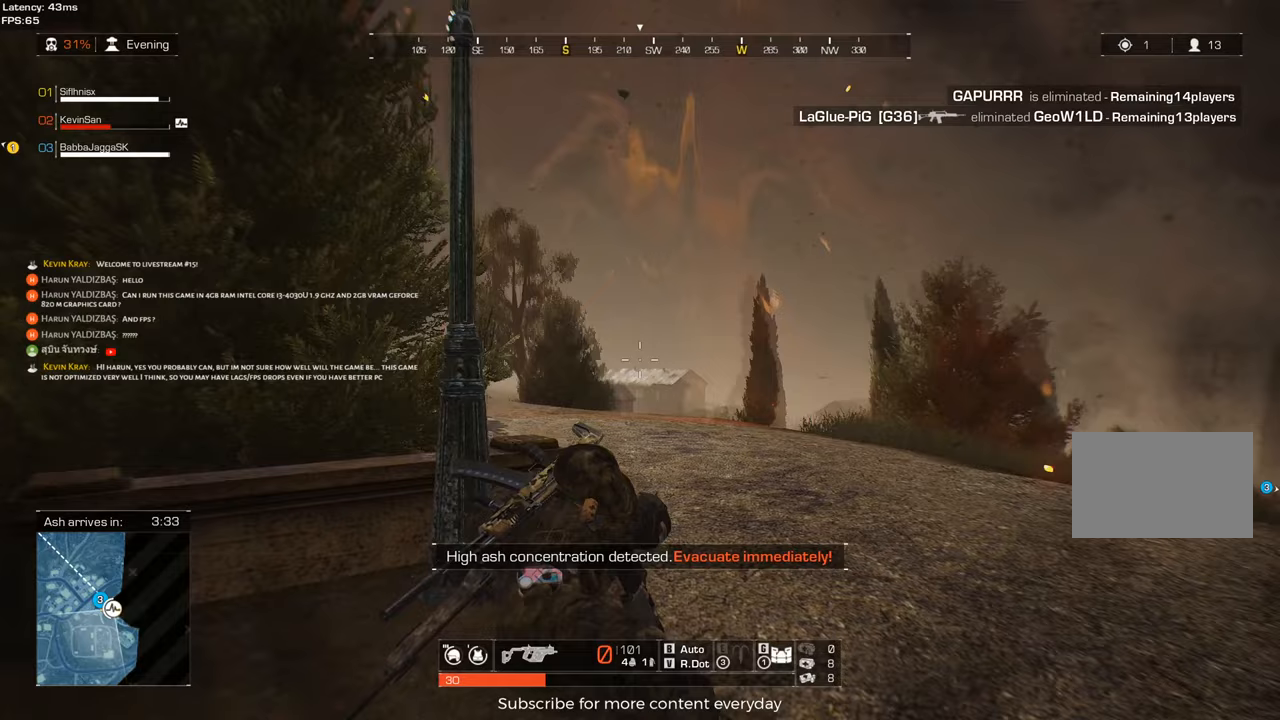
{"keys": [], "events": []}
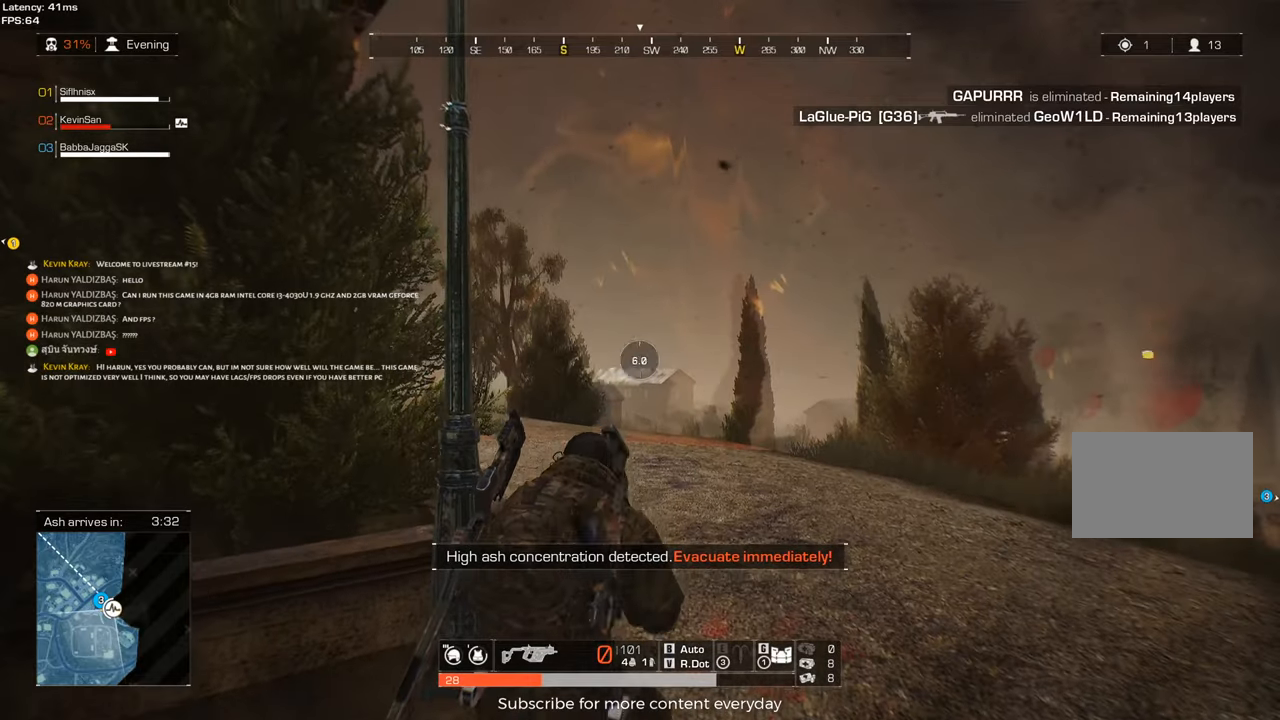
{"keys": ["a"], "events": [[367, "a", "down"]]}
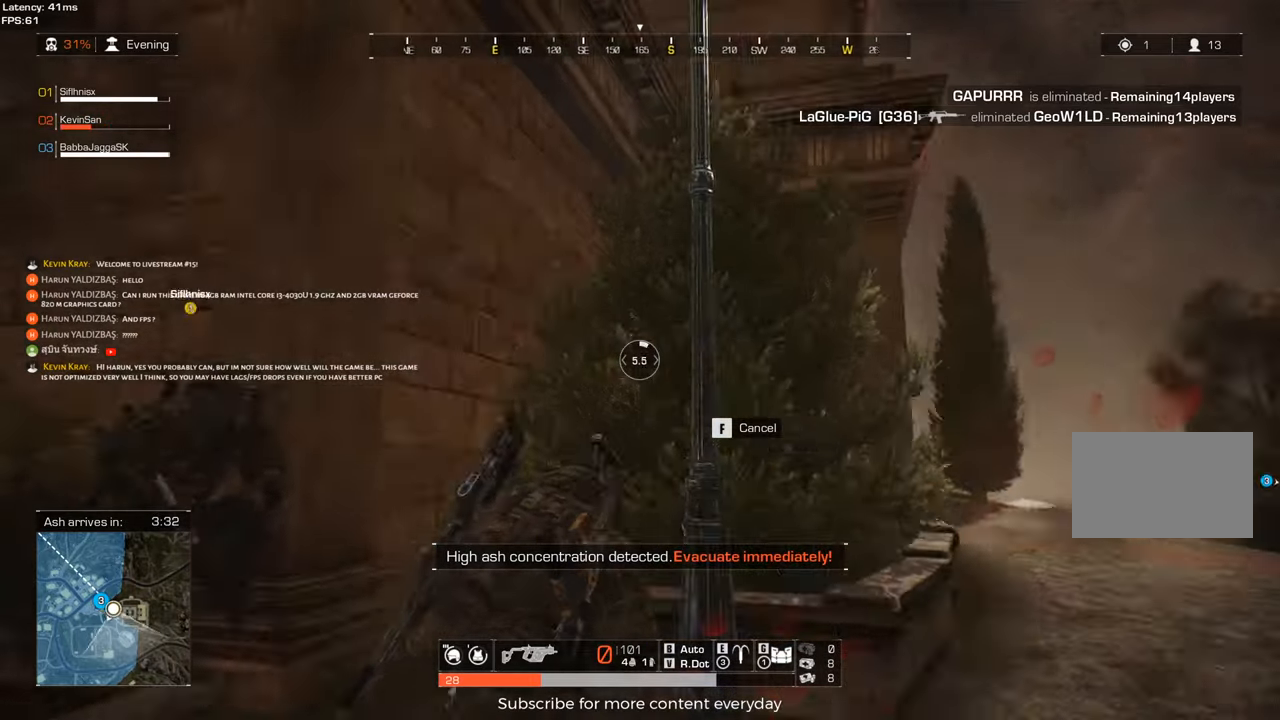
{"keys": ["a", "w"], "events": [[150, "w", "down"]]}
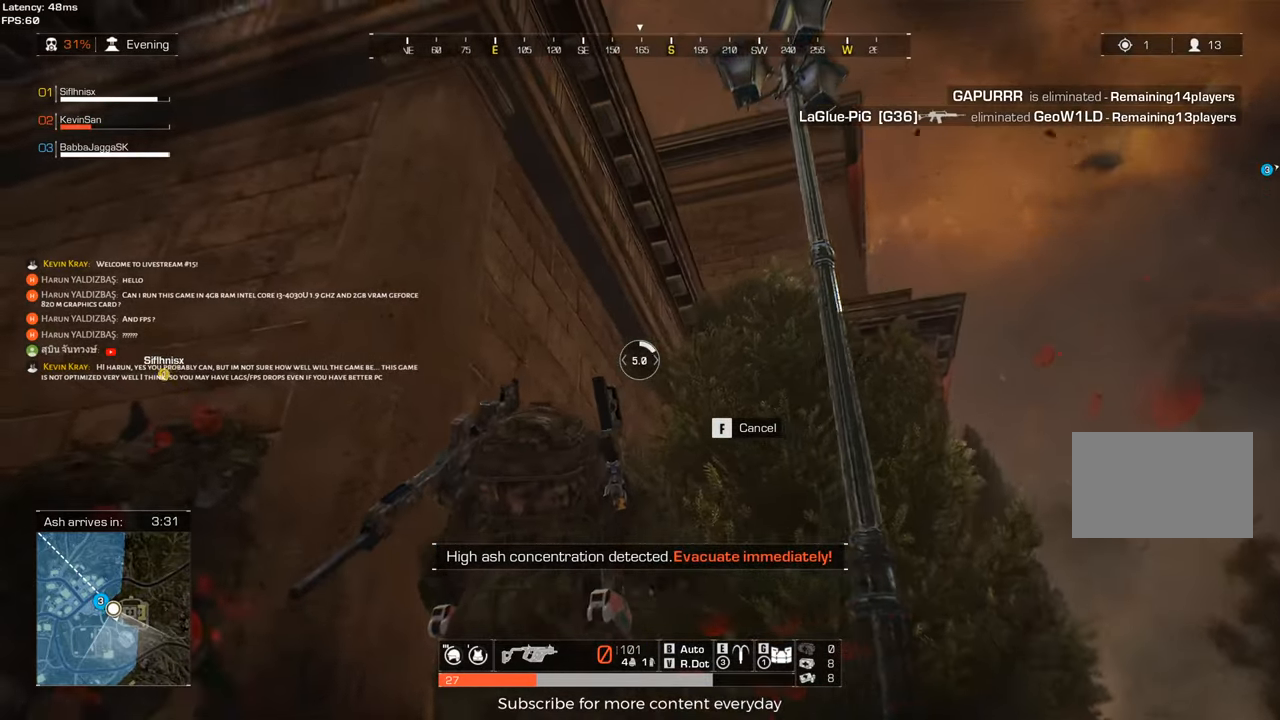
{"keys": ["a"], "events": [[383, "w", "up"]]}
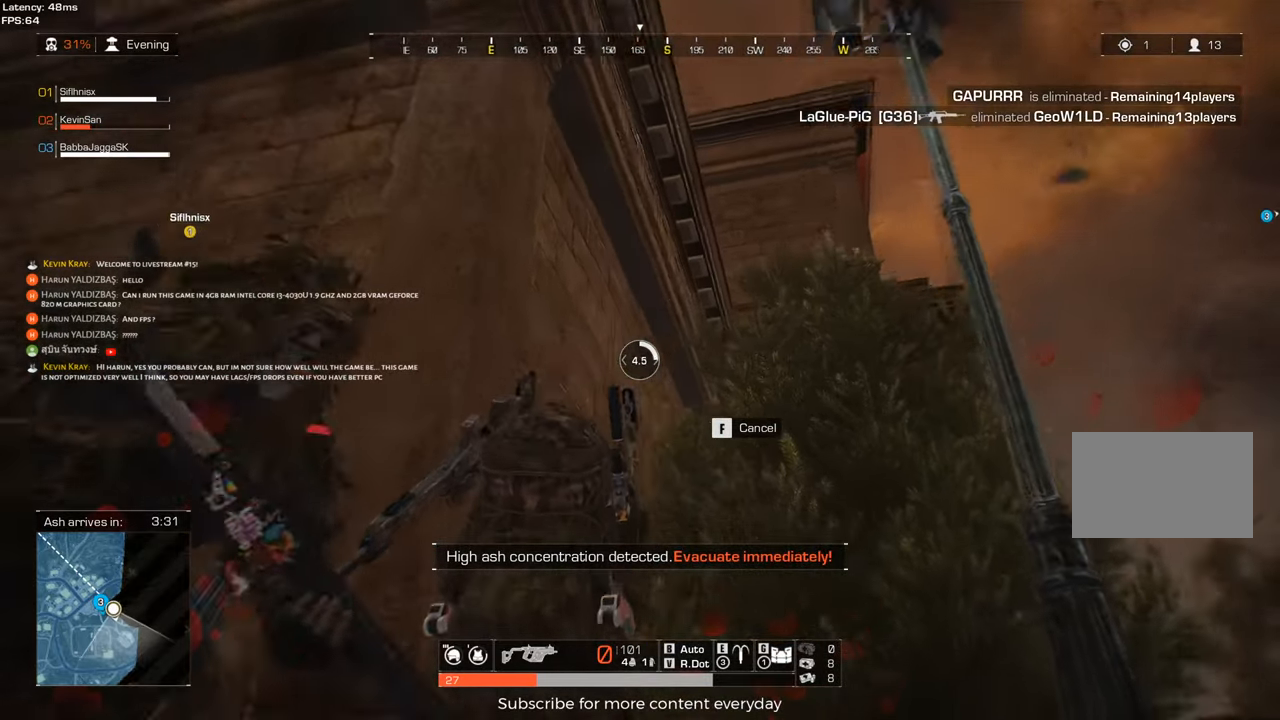
{"keys": [], "events": [[217, "a", "up"], [317, "tab", "down"], [400, "tab", "up"]]}
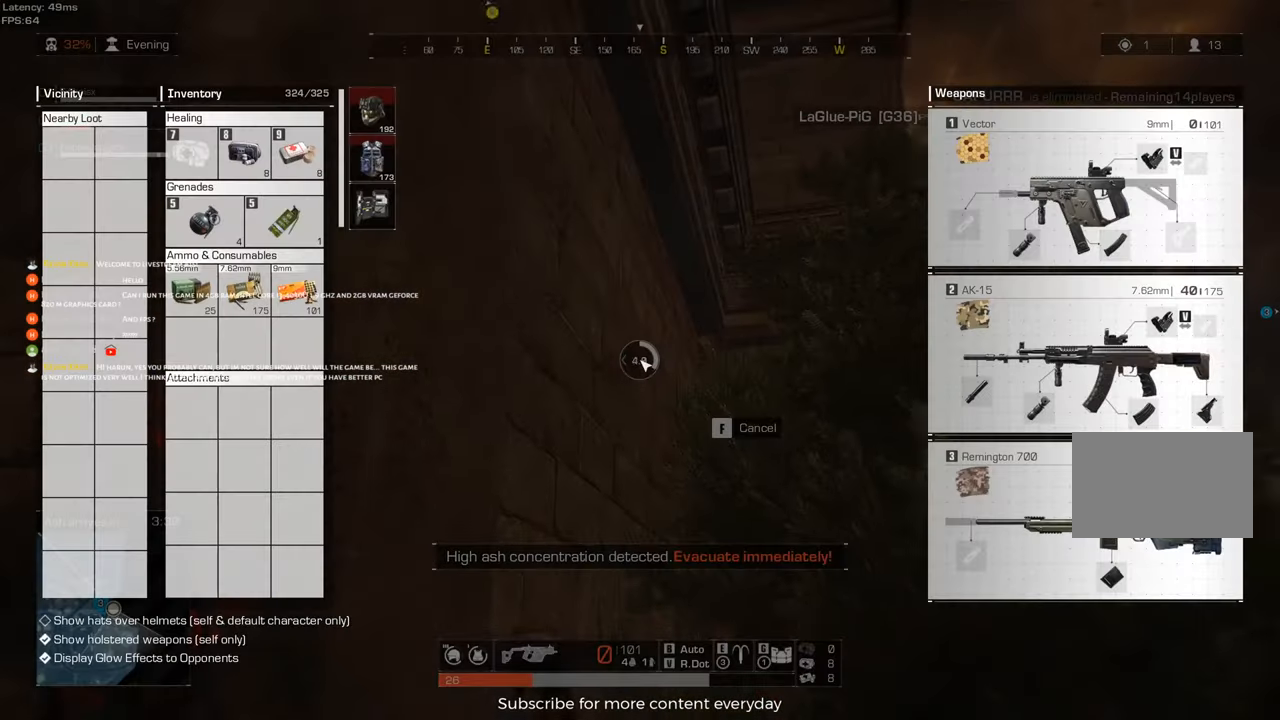
{"keys": ["w"], "events": [[150, "tab", "down"], [283, "tab", "up"], [283, "w", "down"]]}
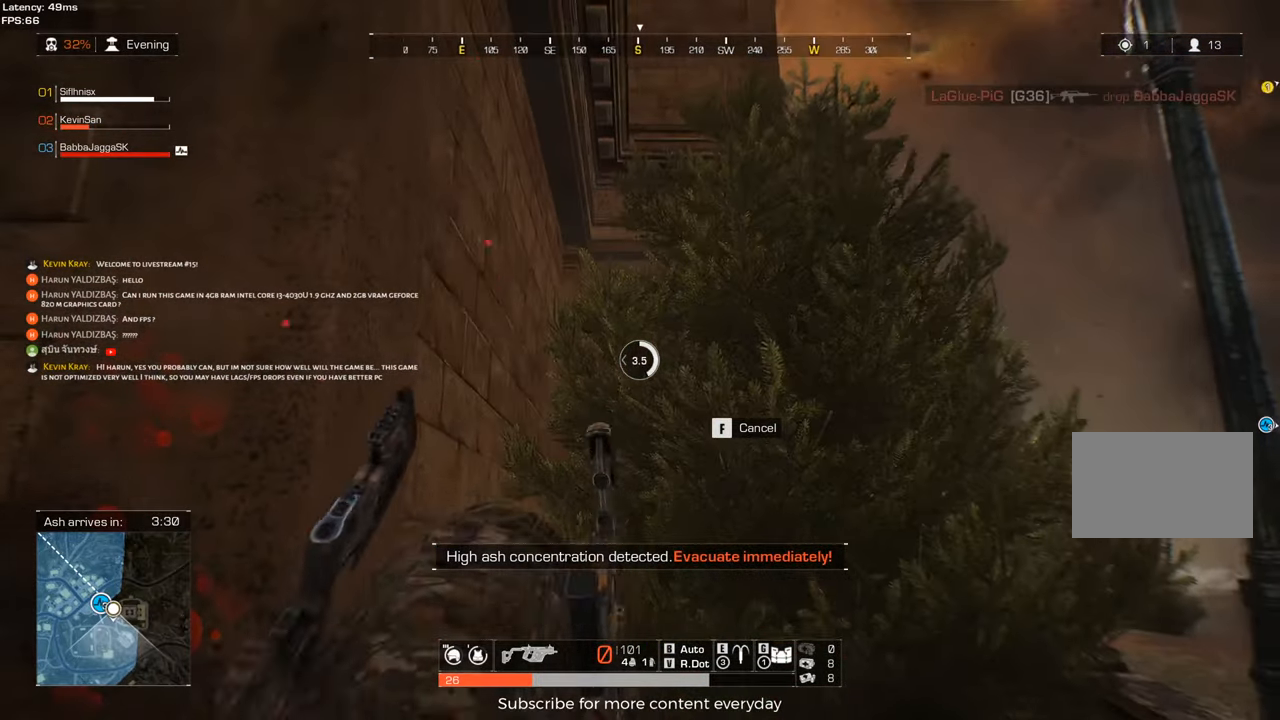
{"keys": ["a"], "events": [[17, "c", "down"], [117, "a", "down"], [117, "c", "up"], [433, "w", "up"]]}
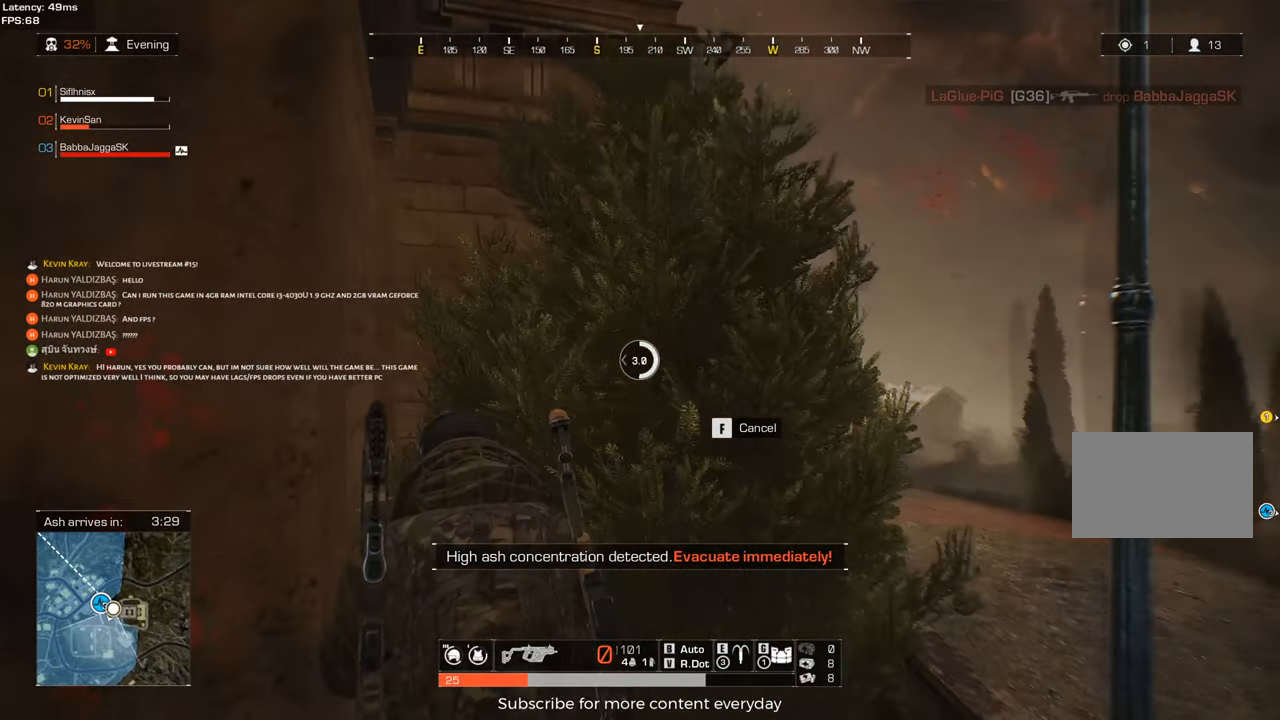
{"keys": ["a", "w"], "events": [[33, "a", "up"], [33, "w", "down"], [167, "a", "down"], [367, "a", "up"], [500, "a", "down"]]}
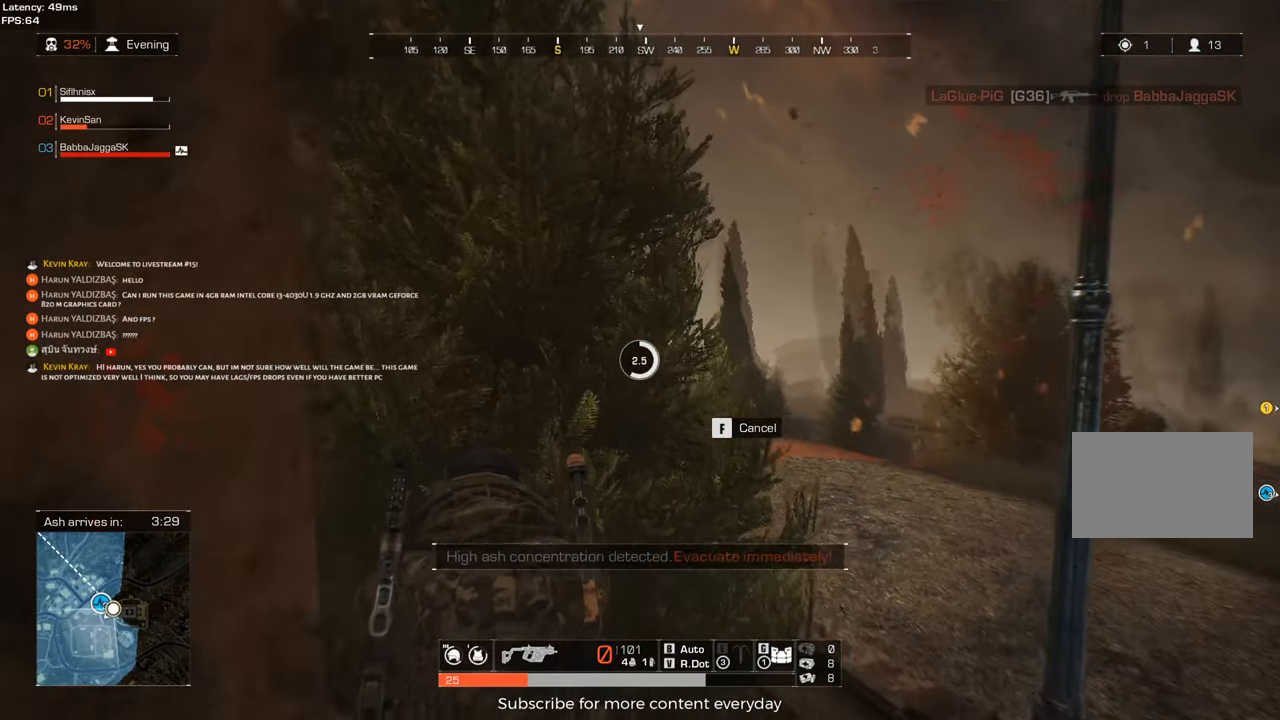
{"keys": ["a", "c", "w"], "events": [[467, "c", "down"]]}
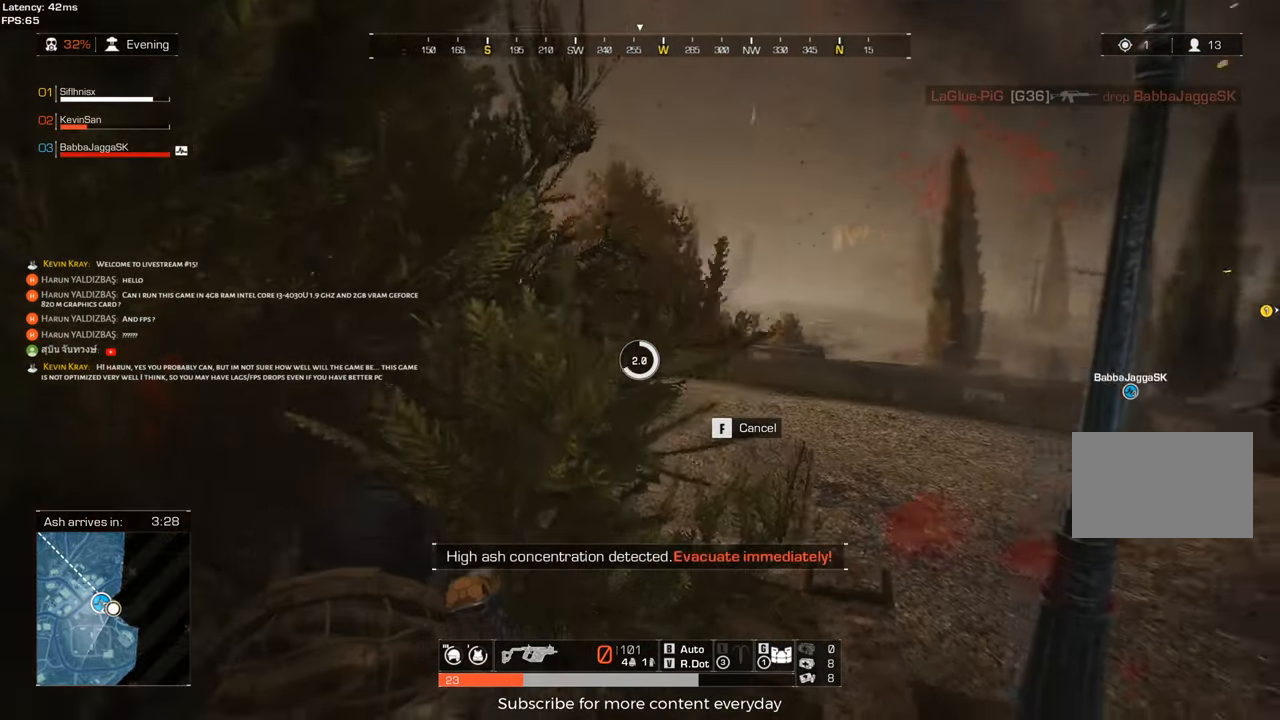
{"keys": ["a"], "events": [[67, "w", "up"], [117, "c", "up"]]}
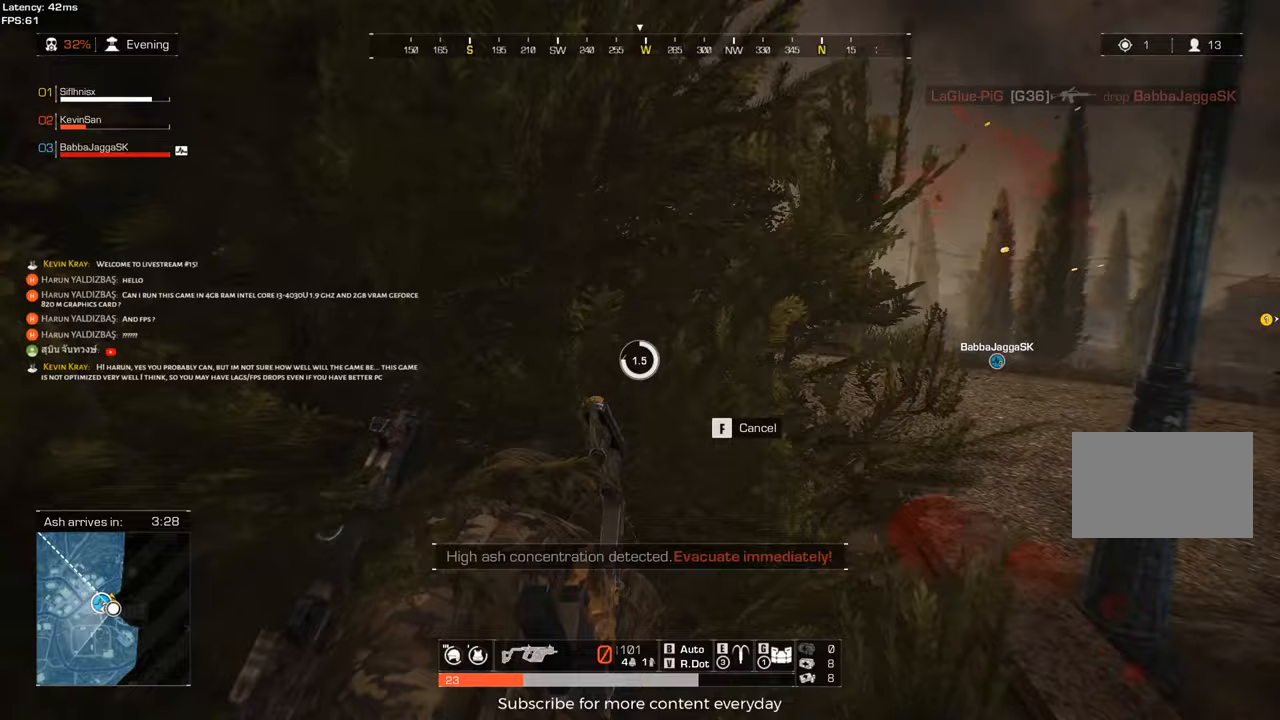
{"keys": ["a", "w"], "events": [[267, "w", "down"], [317, "c", "down"], [400, "c", "up"]]}
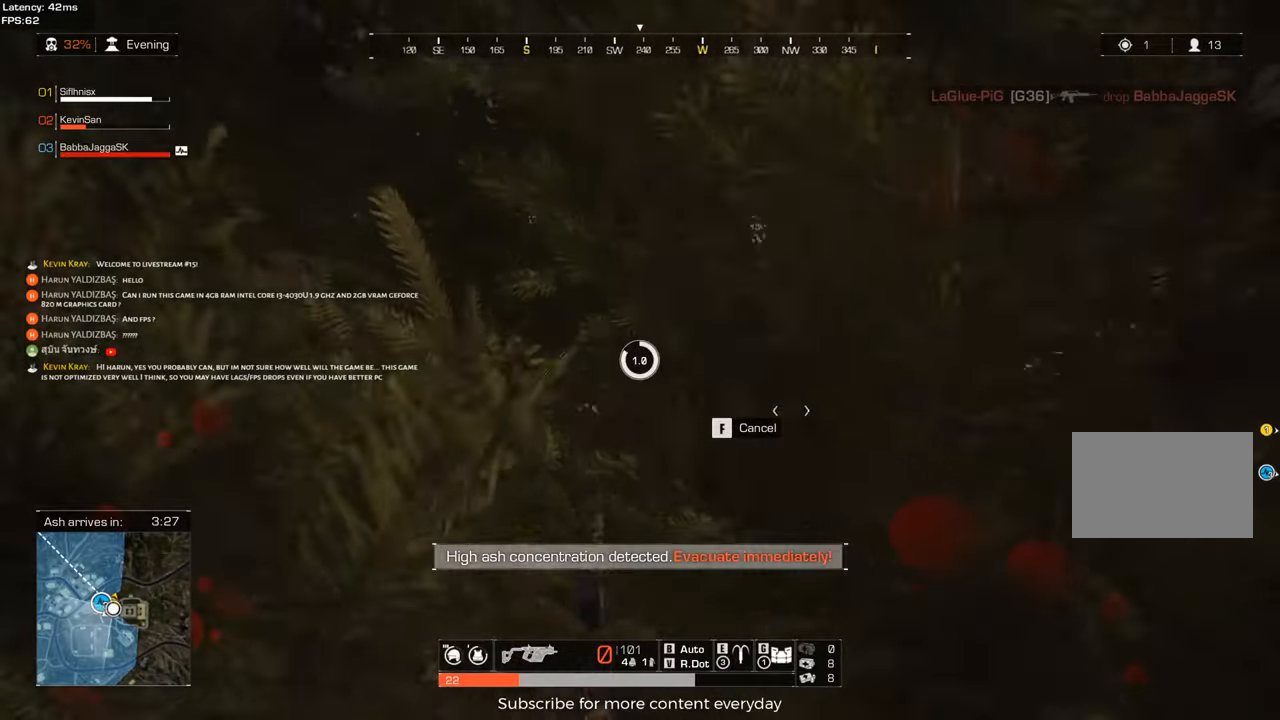
{"keys": ["a", "w"], "events": []}
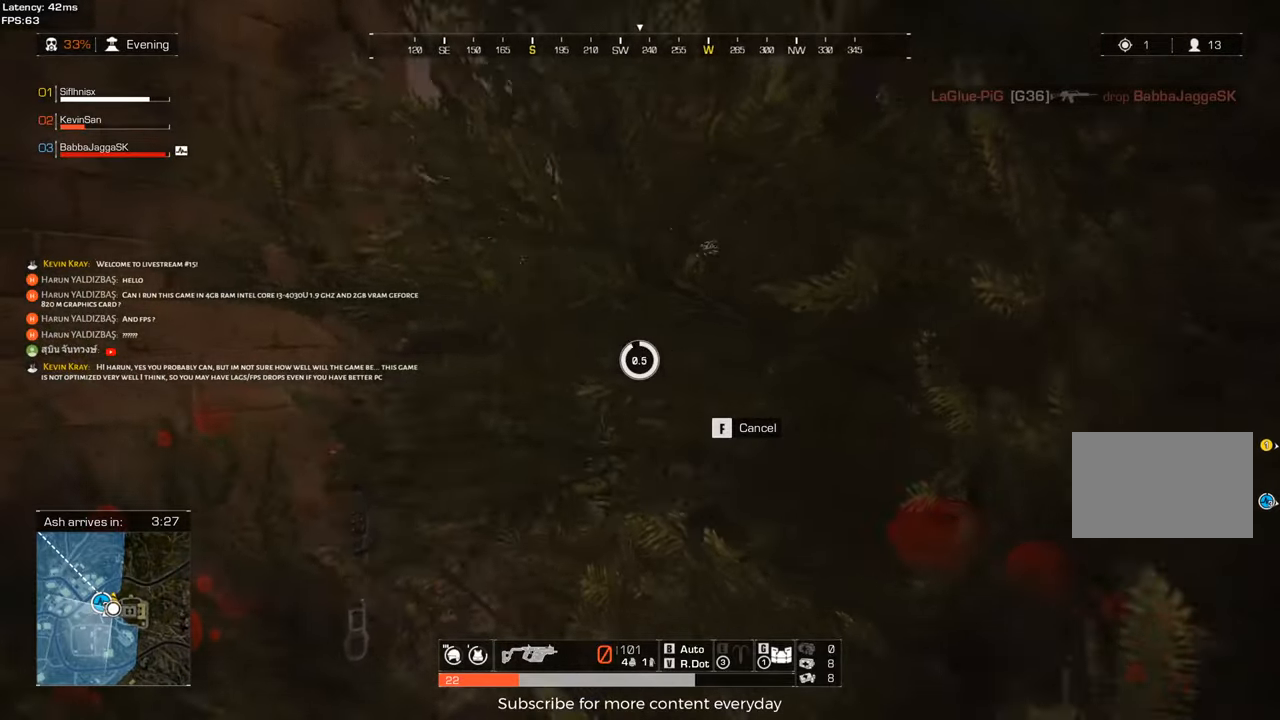
{"keys": ["a", "w"], "events": [[200, "a", "up"], [383, "a", "down"]]}
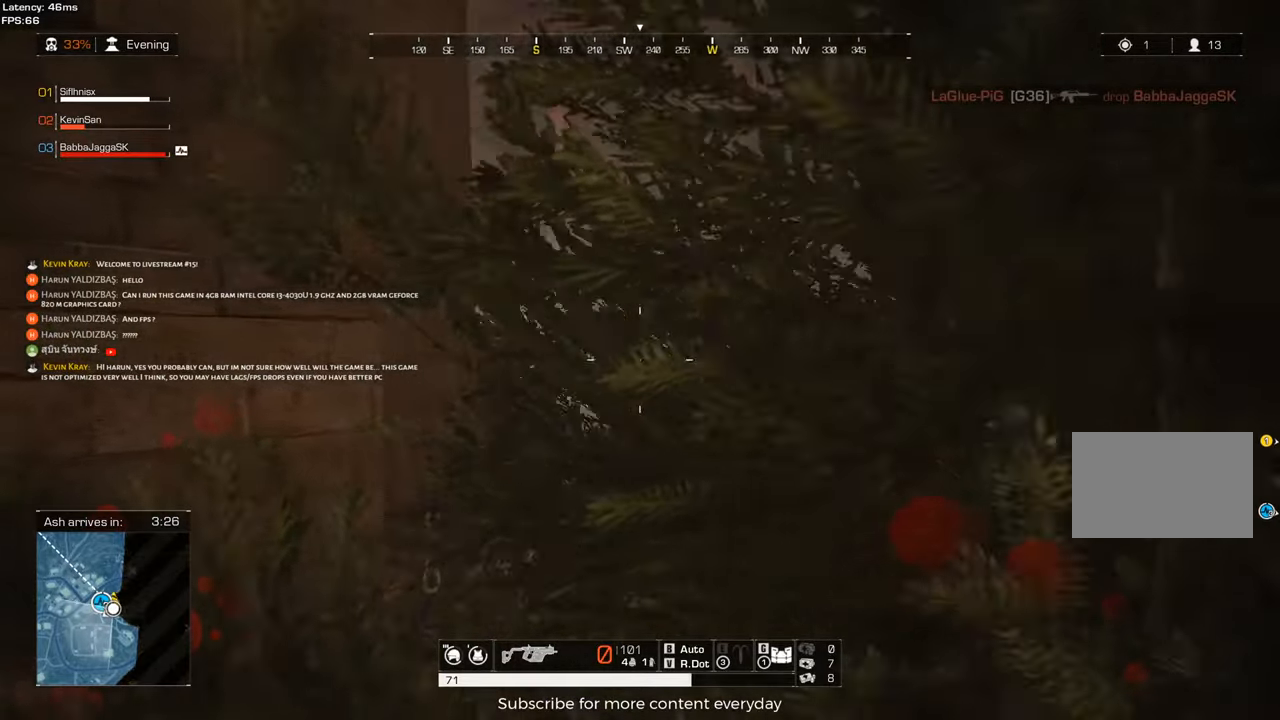
{"keys": ["d", "w"], "events": [[133, "a", "up"], [217, "d", "down"], [317, "shift", "down"], [500, "shift", "up"]]}
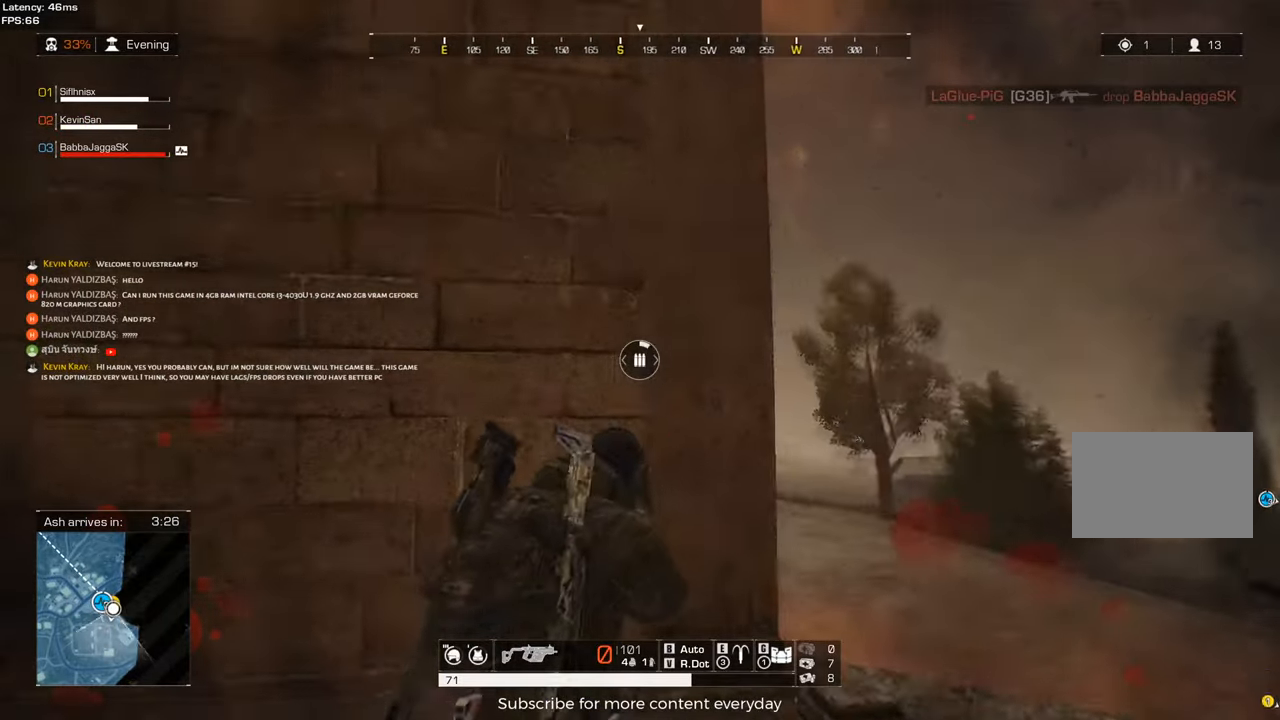
{"keys": [], "events": [[283, "d", "up"], [283, "w", "up"]]}
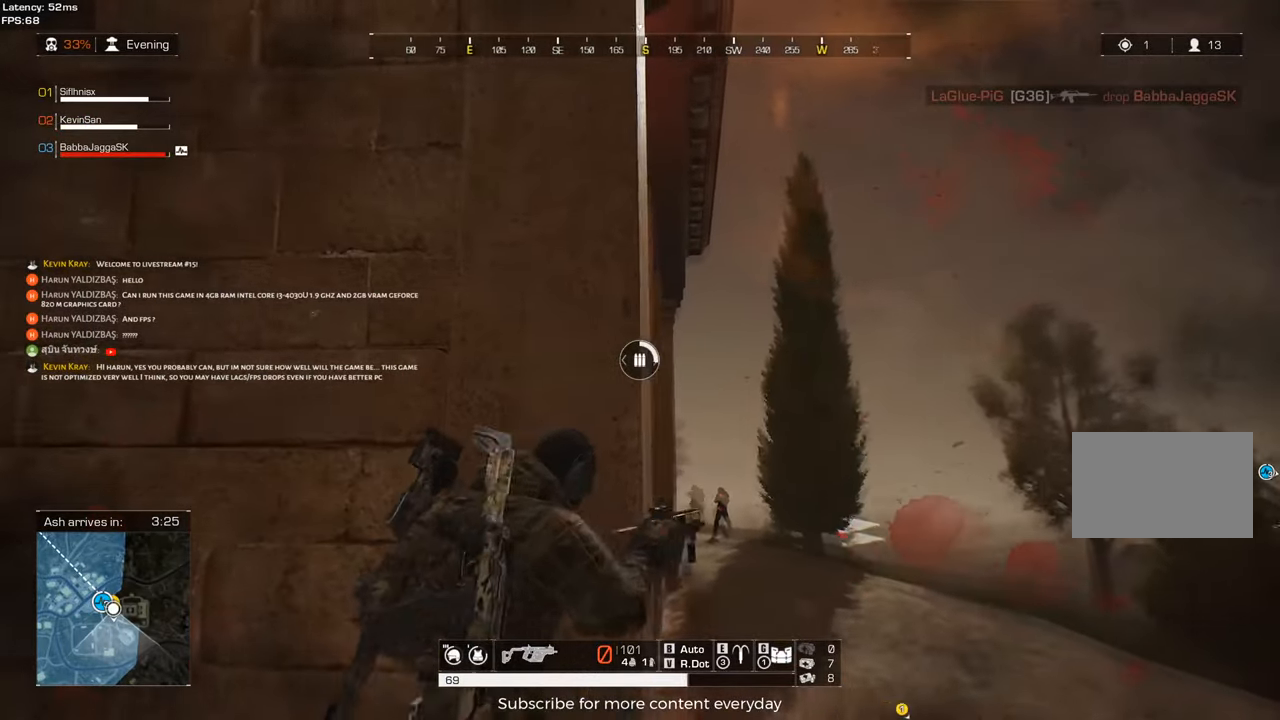
{"keys": ["a"], "events": [[67, "a", "down"], [117, "a", "up"], [200, "f", "down"], [300, "f", "up"], [483, "a", "down"]]}
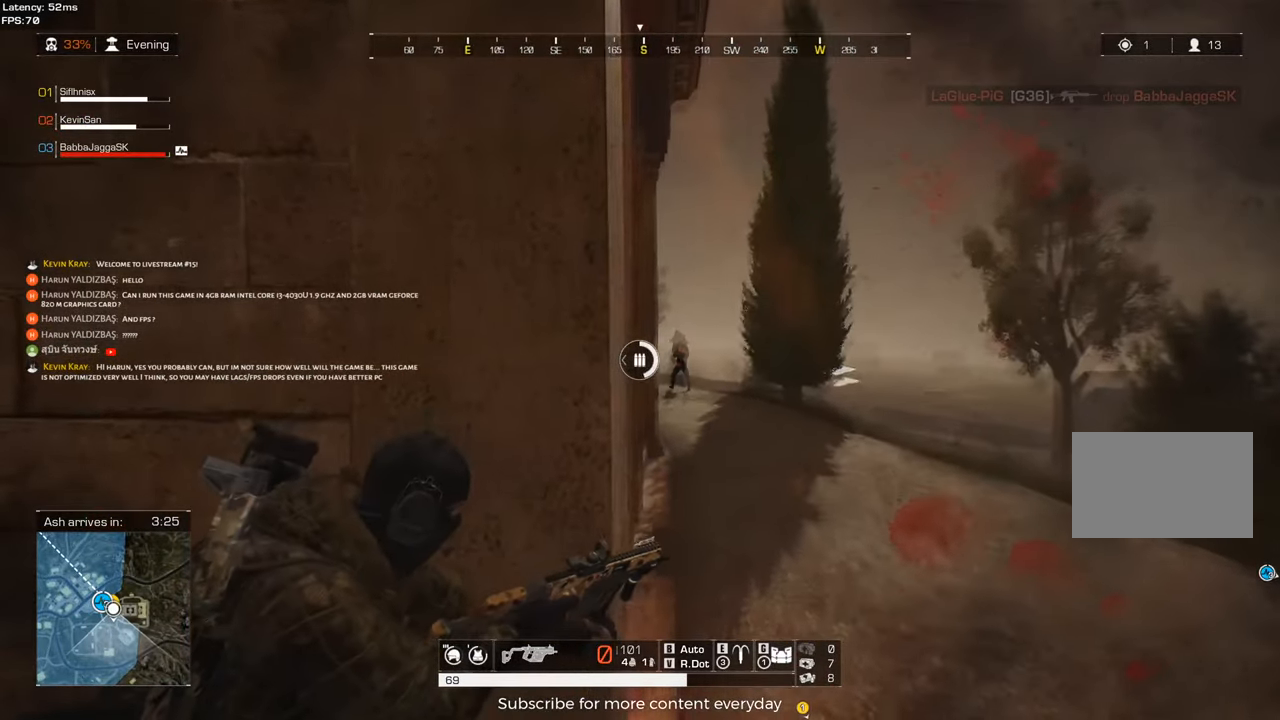
{"keys": [], "events": [[117, "a", "up"]]}